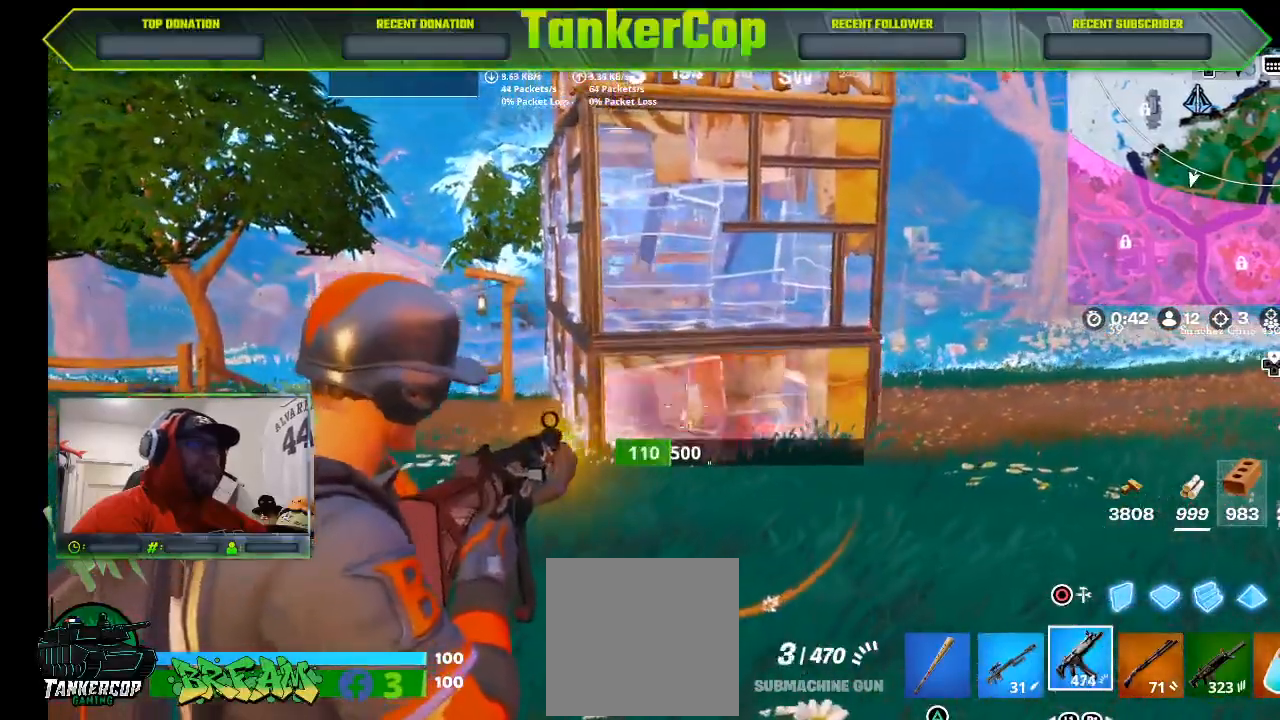
Gameplay with a controller (PlayStation layout); each line is a JSON object with the inputs held at the frame after it (dt_ms = milliseconds from this image to that frame). "events" lists button and stick changes between this image and that frame as [ms after this image, input, new state], when the widget could be followed in between.
{"dt_ms": 500, "buttons": ["L2", "R2", "R3"], "left_stick": "right", "right_stick": "center", "events": []}
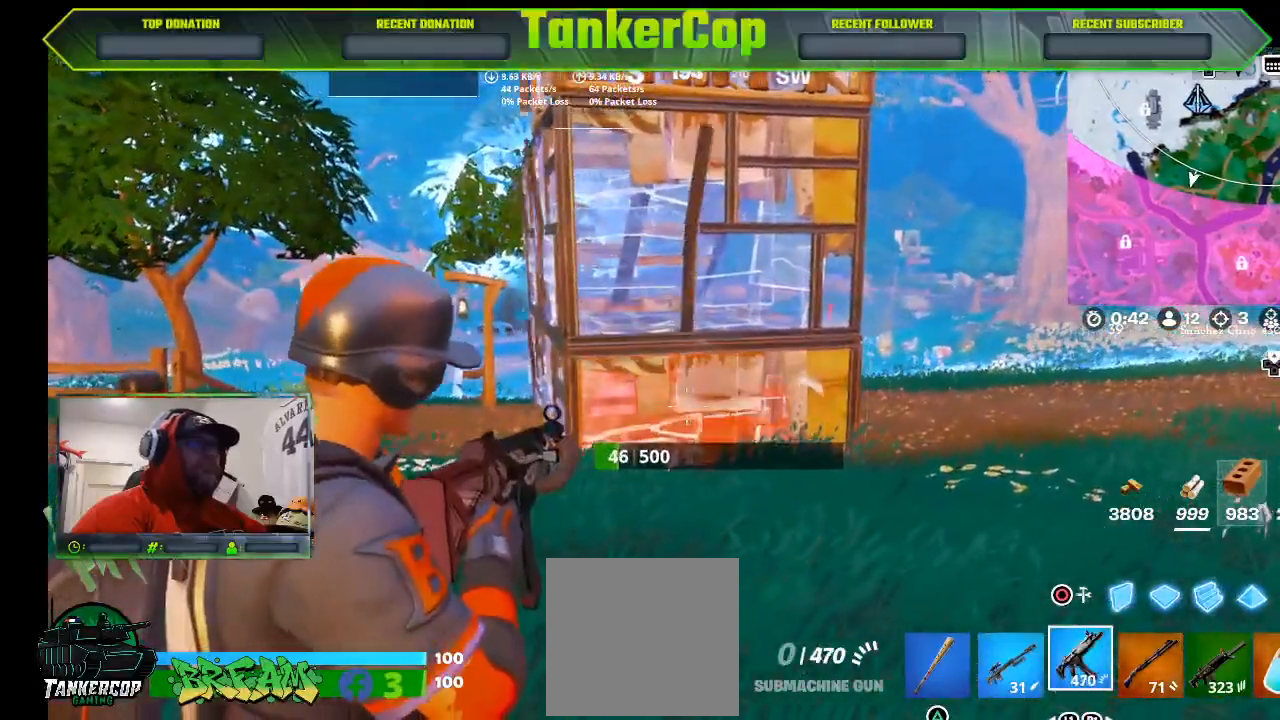
{"dt_ms": 500, "buttons": ["L2"], "left_stick": "down-left", "right_stick": "center", "events": [[133, "left_stick", "down-left"], [200, "R3", "up"], [300, "R2", "up"]]}
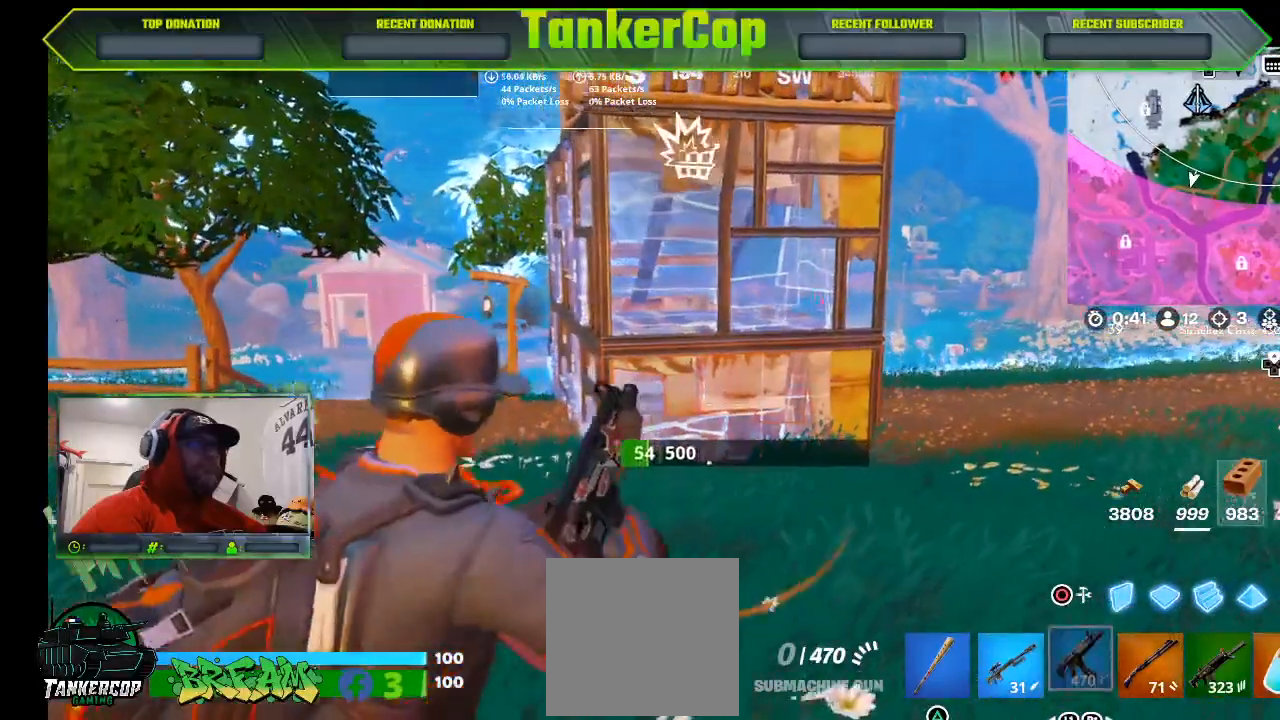
{"dt_ms": 500, "buttons": ["L2"], "left_stick": "up", "right_stick": "center", "events": [[200, "left_stick", "center"], [300, "left_stick", "up"]]}
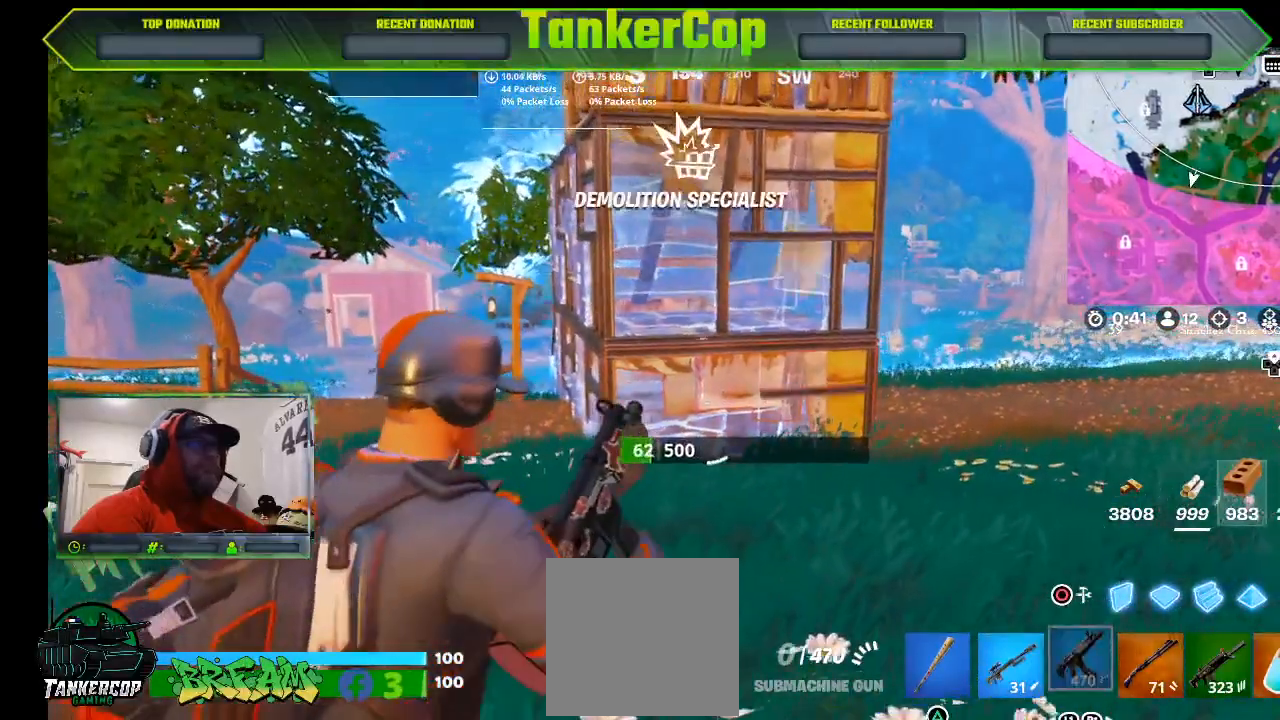
{"dt_ms": 500, "buttons": ["L2", "R2"], "left_stick": "up", "right_stick": "center", "events": [[267, "R2", "down"]]}
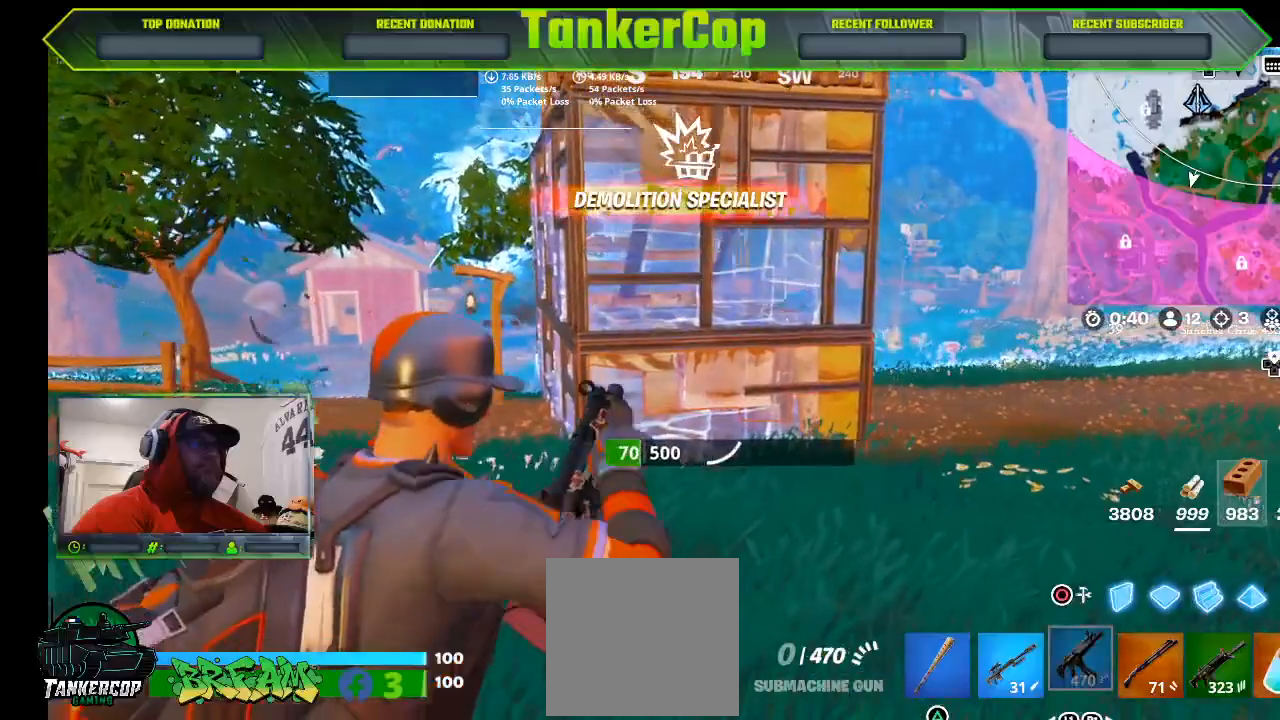
{"dt_ms": 500, "buttons": ["L2", "R2"], "left_stick": "up", "right_stick": "center", "events": []}
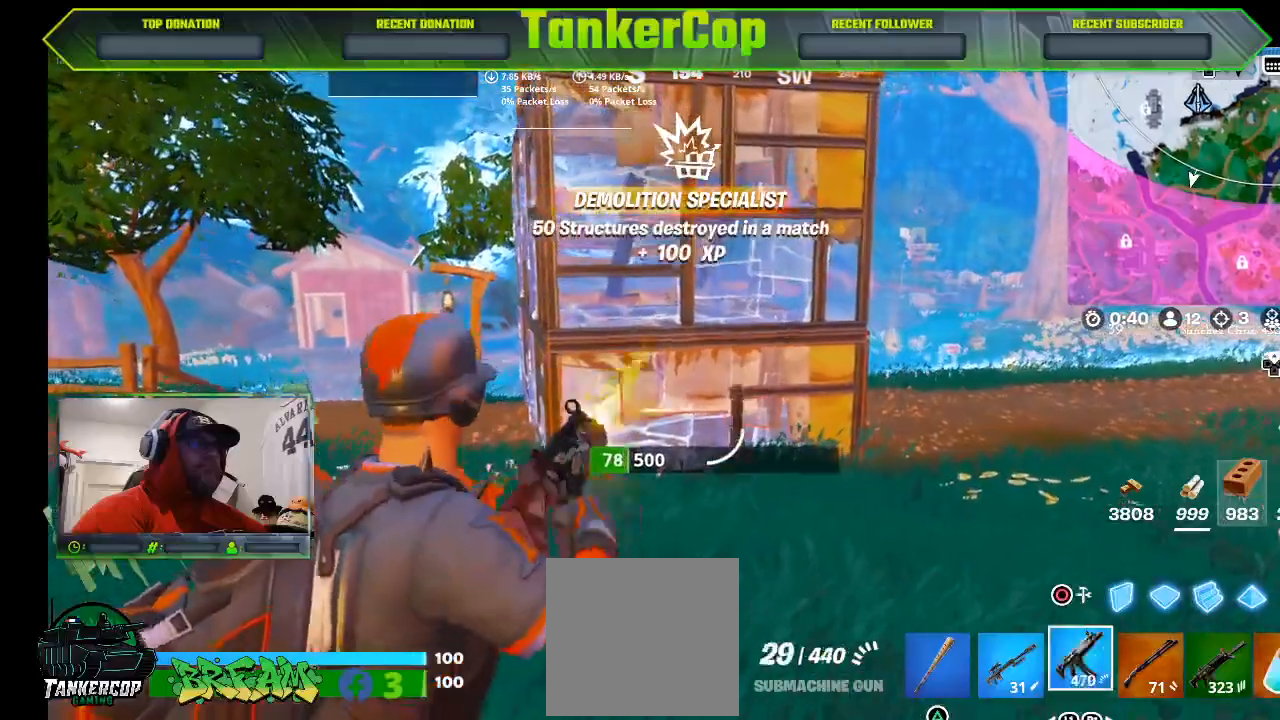
{"dt_ms": 500, "buttons": ["L2", "R2", "R3"], "left_stick": "up", "right_stick": "center", "events": [[167, "R3", "down"]]}
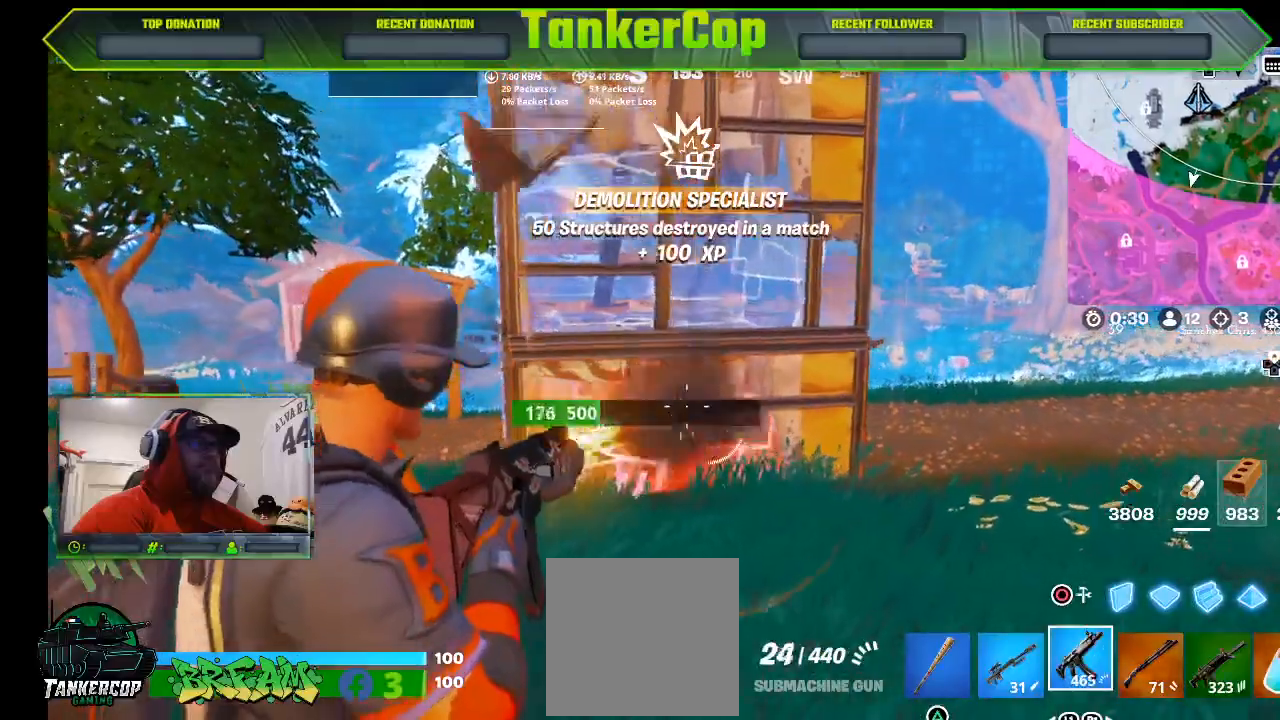
{"dt_ms": 500, "buttons": ["L2", "R2", "R3"], "left_stick": "center", "right_stick": "center", "events": [[200, "left_stick", "center"]]}
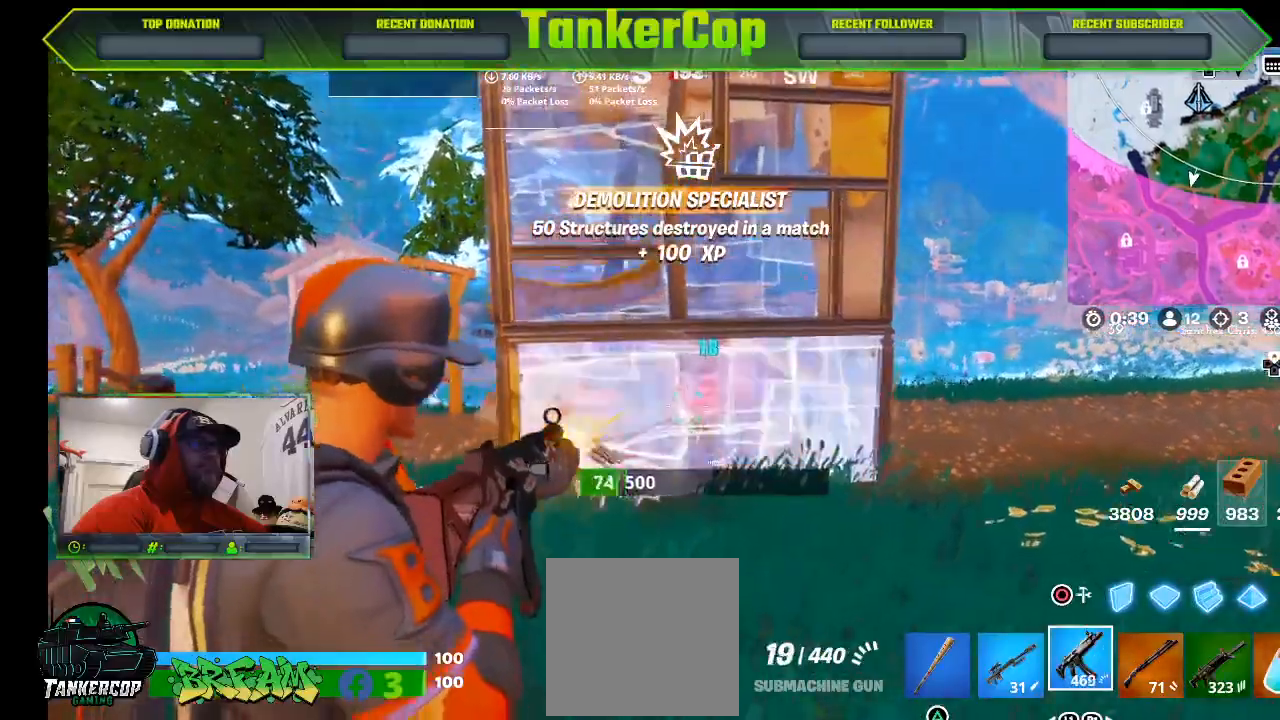
{"dt_ms": 500, "buttons": ["L2", "R2", "R3"], "left_stick": "center", "right_stick": "center", "events": []}
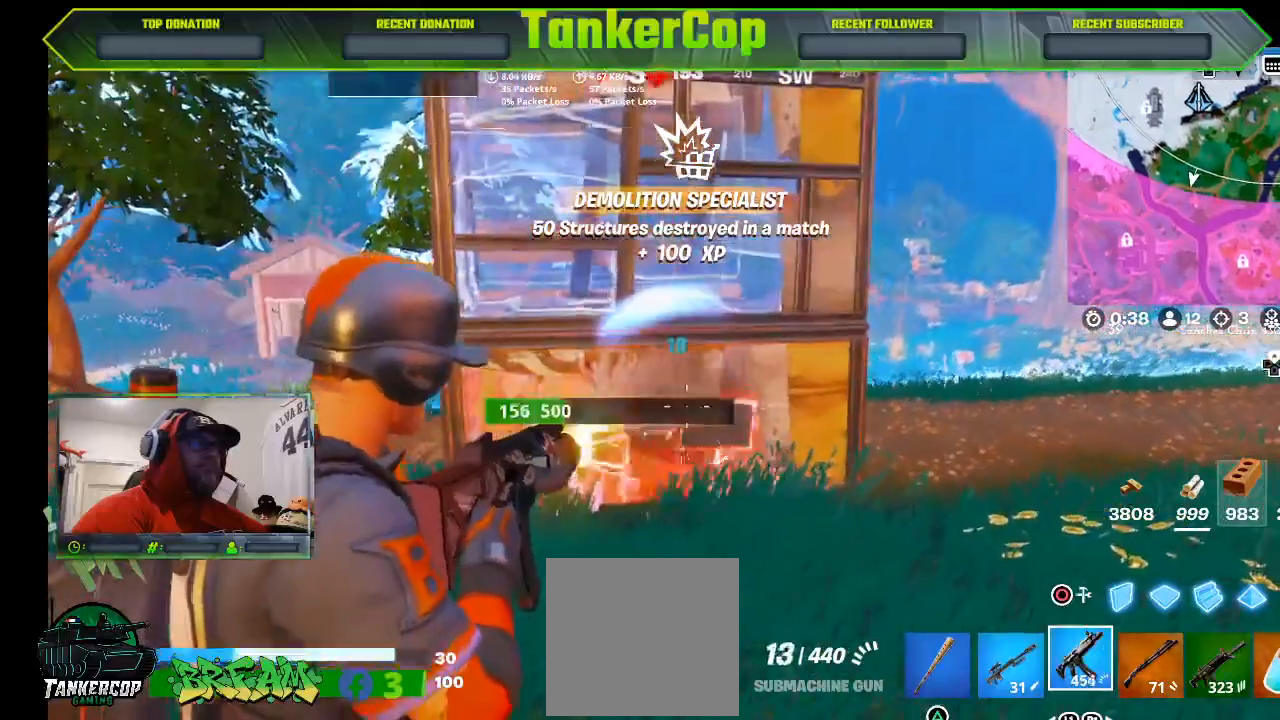
{"dt_ms": 1000, "buttons": ["L2"], "left_stick": "center", "right_stick": "left"}
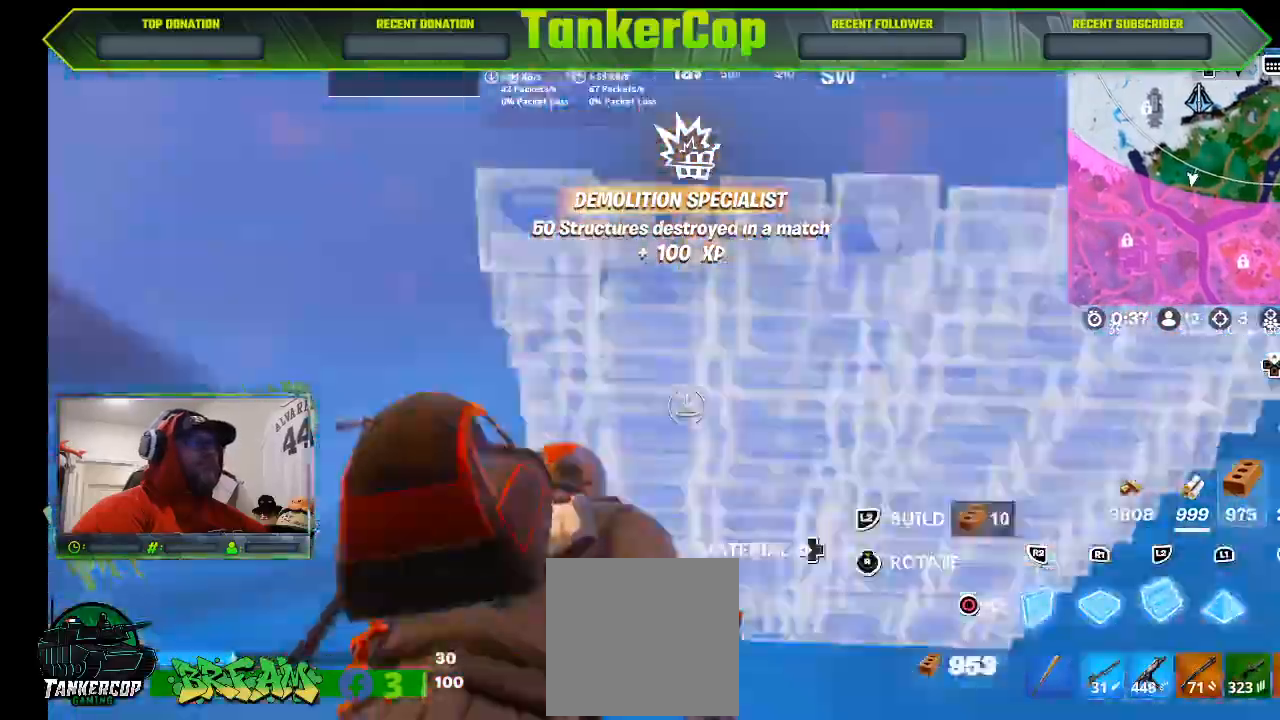
{"dt_ms": 500, "buttons": [], "left_stick": "down-left", "right_stick": "left"}
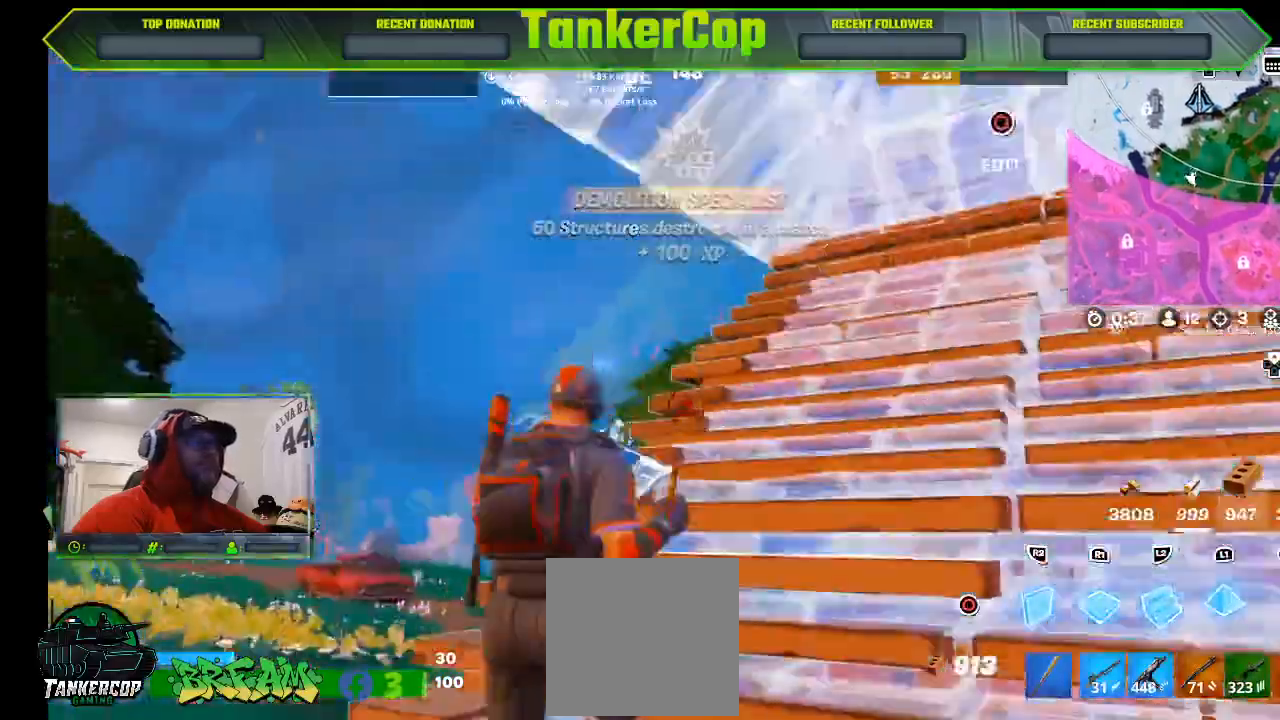
{"dt_ms": 1000, "buttons": ["SQUARE"], "left_stick": "right", "right_stick": "left"}
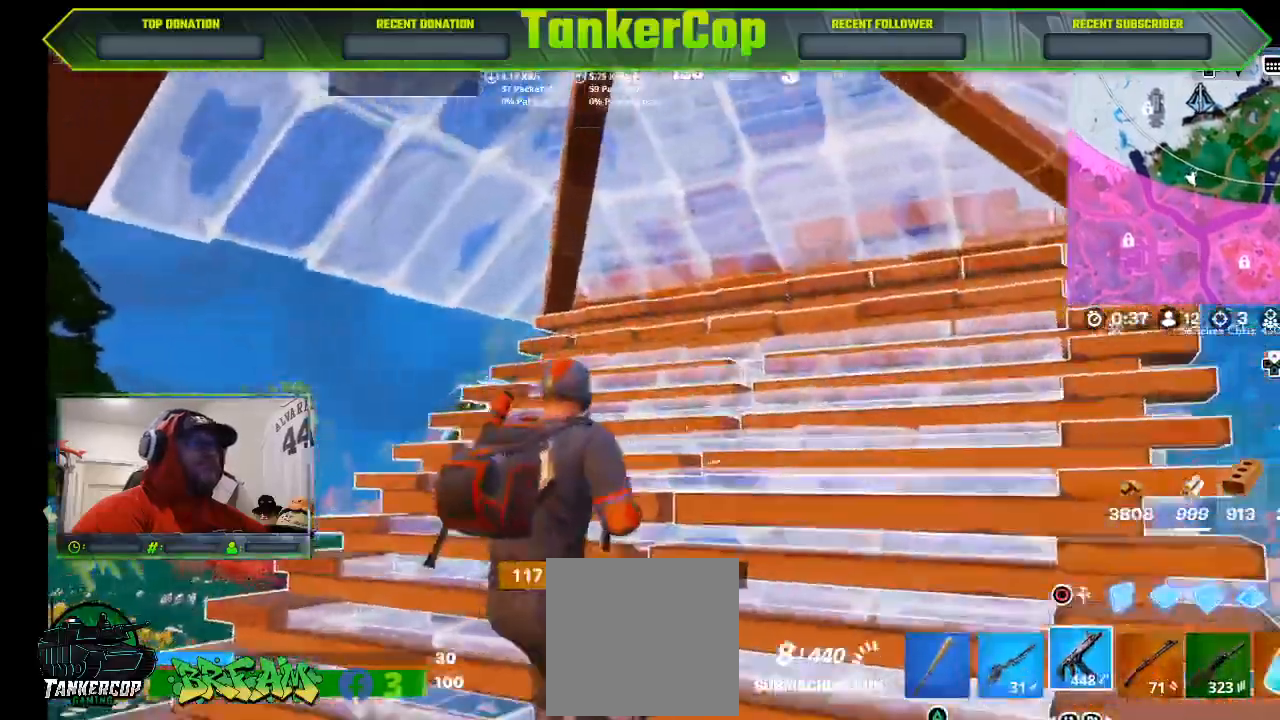
{"dt_ms": 500, "buttons": [], "left_stick": "right", "right_stick": "center"}
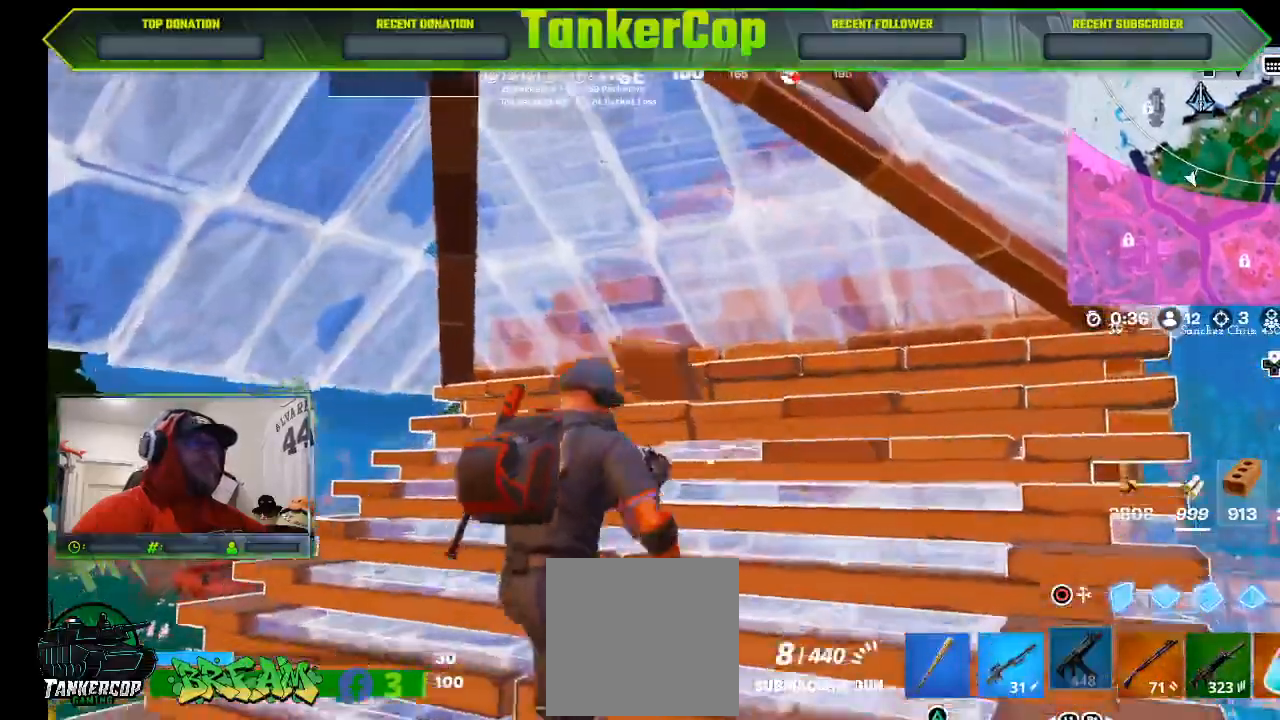
{"dt_ms": 500, "buttons": [], "left_stick": "up", "right_stick": "center"}
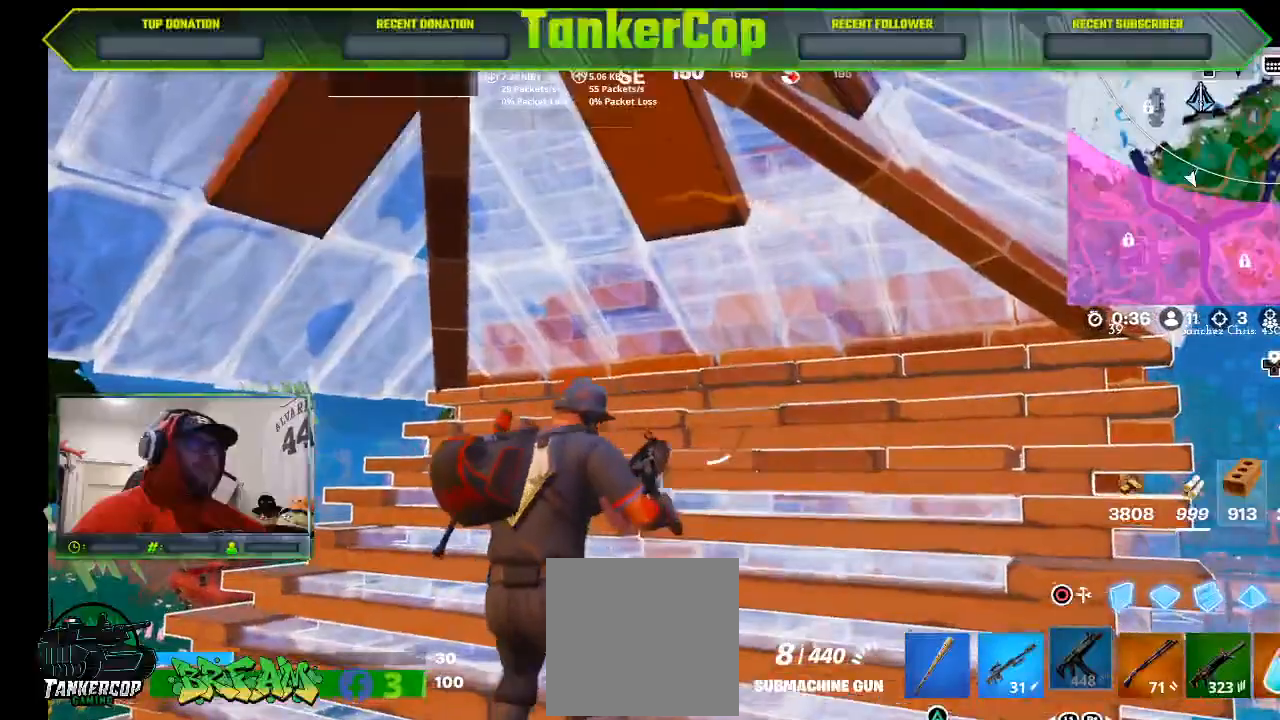
{"dt_ms": 500, "buttons": ["R3"], "left_stick": "center", "right_stick": "center", "events": [[267, "left_stick", "center"], [300, "R3", "down"]]}
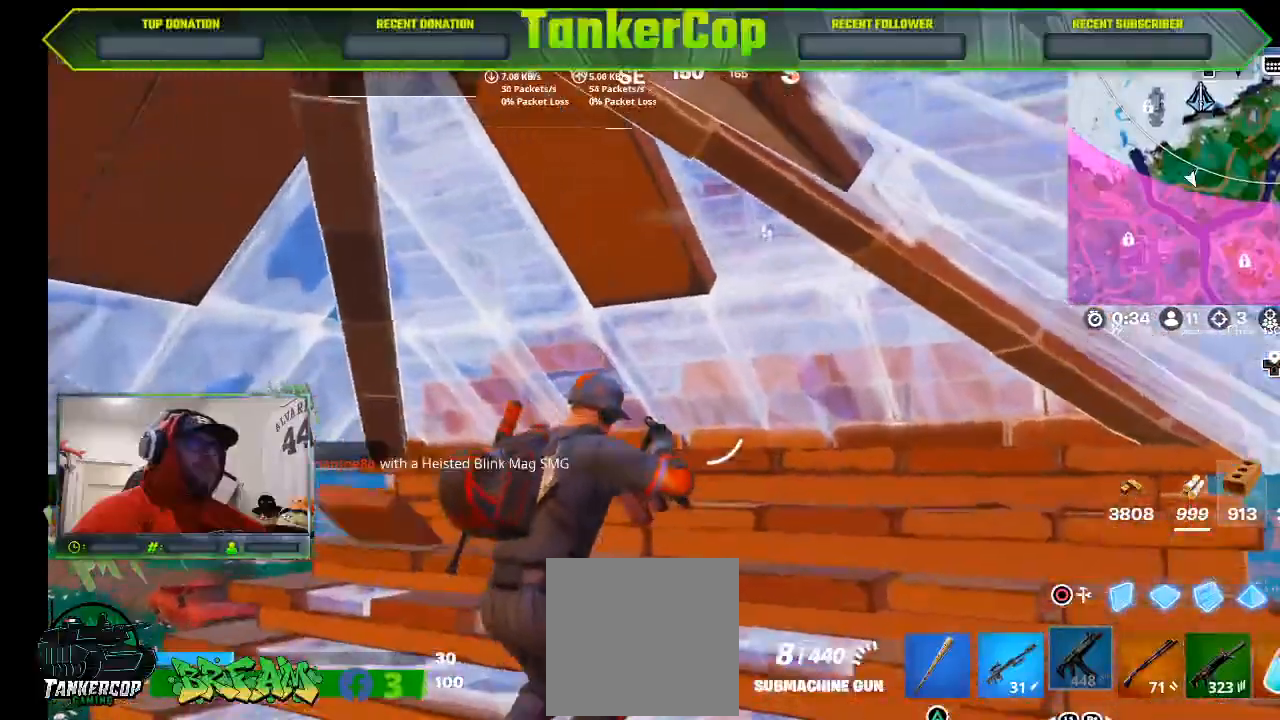
{"dt_ms": 500, "buttons": [], "left_stick": "left", "right_stick": "center", "events": [[67, "R3", "up"], [367, "left_stick", "down-left"], [467, "left_stick", "left"]]}
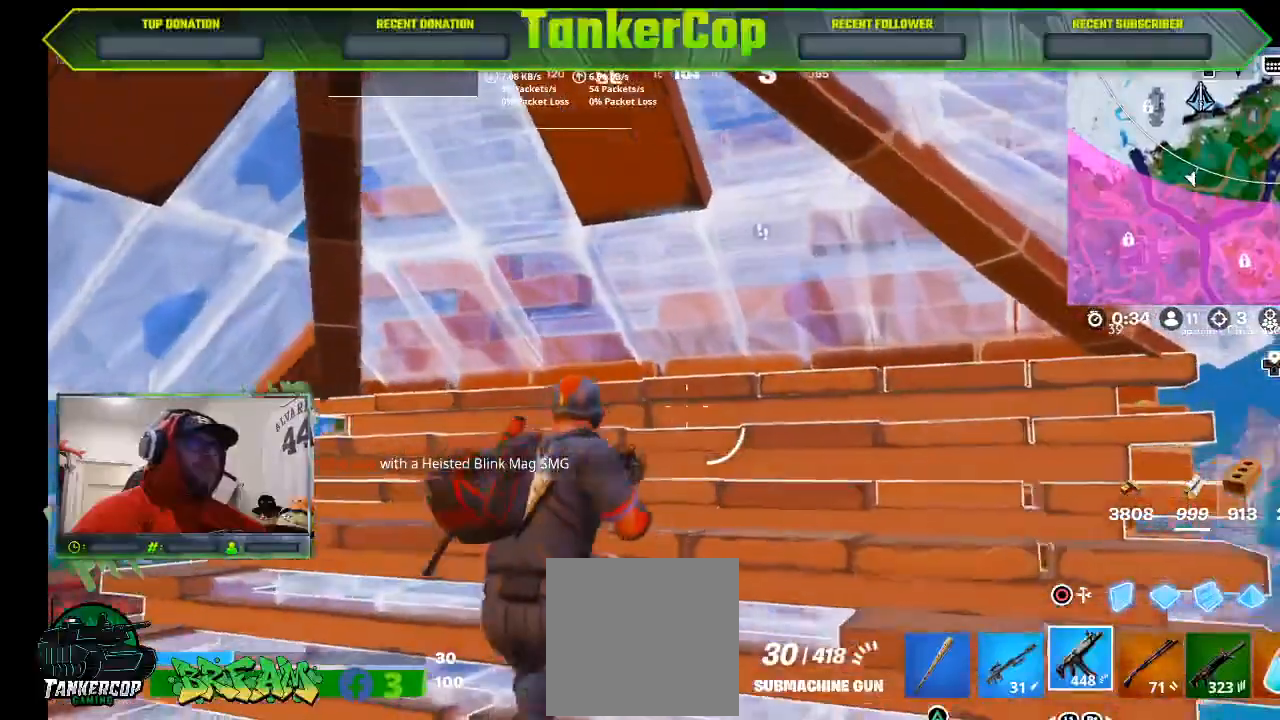
{"dt_ms": 500, "buttons": [], "left_stick": "left", "right_stick": "down-right", "events": [[133, "right_stick", "down-right"]]}
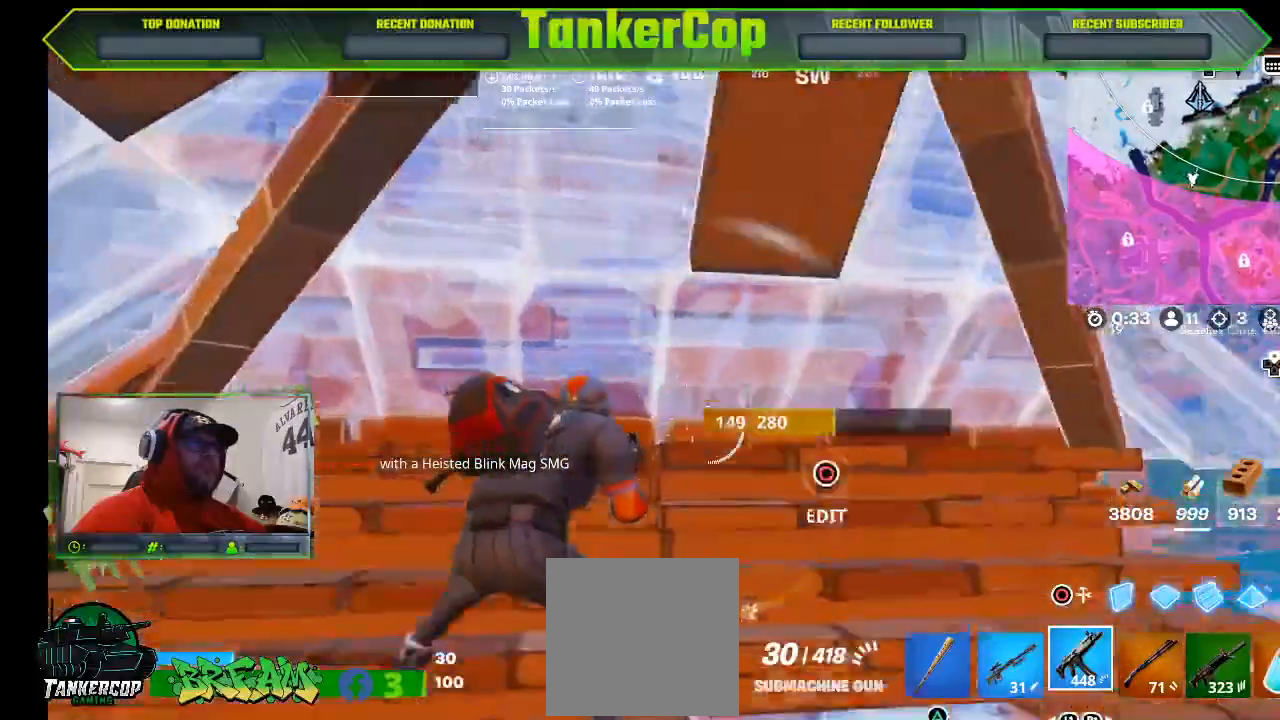
{"dt_ms": 500, "buttons": [], "left_stick": "left", "right_stick": "right", "events": [[300, "right_stick", "right"]]}
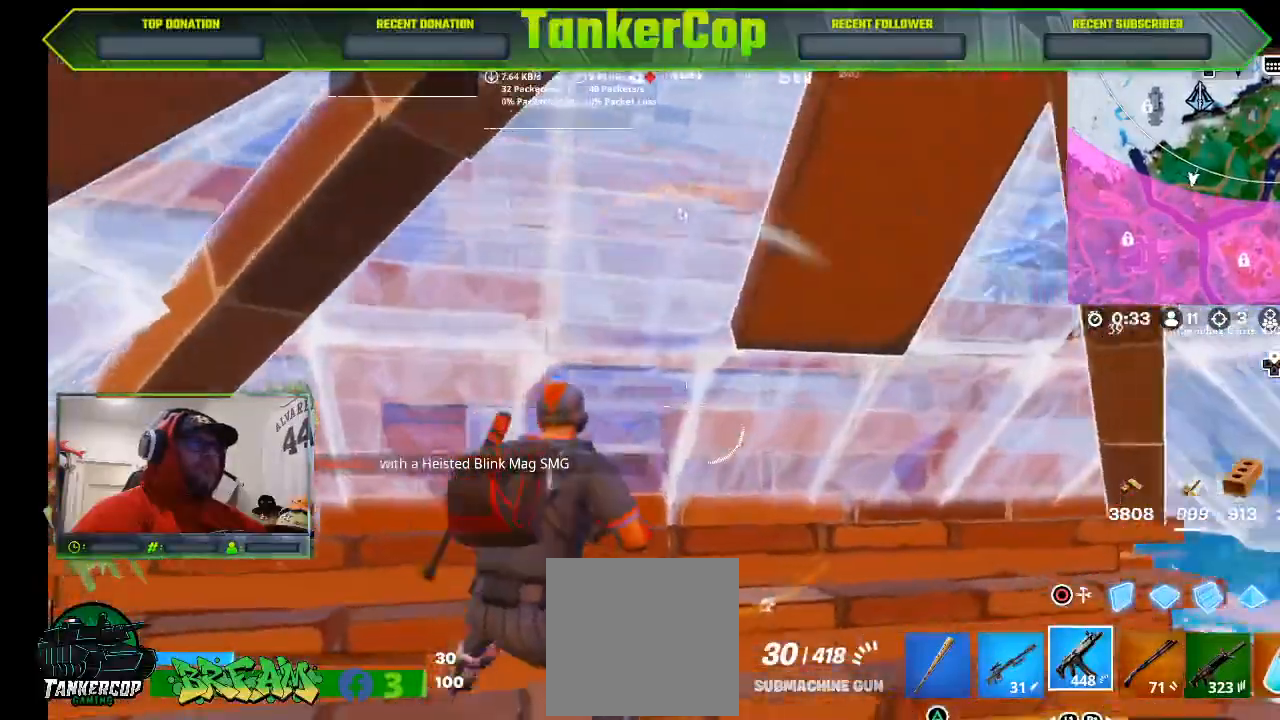
{"dt_ms": 500, "buttons": [], "left_stick": "left", "right_stick": "right", "events": []}
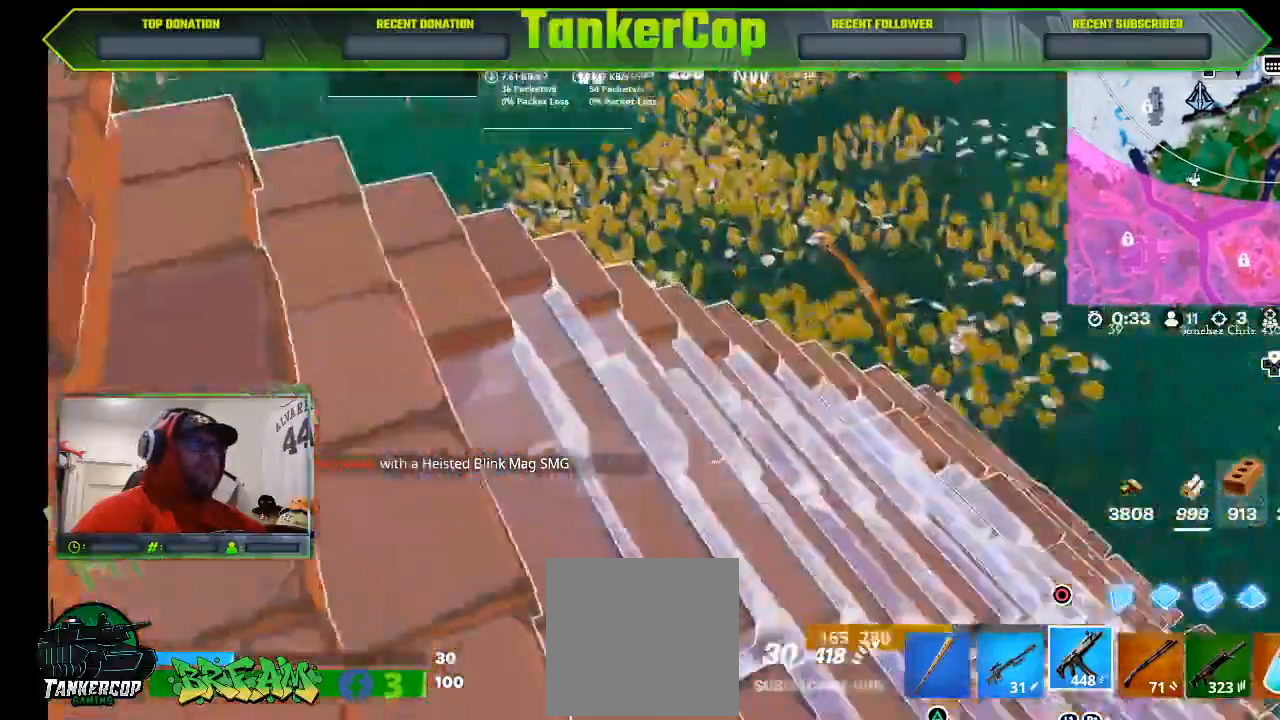
{"dt_ms": 500, "buttons": [], "left_stick": "left", "right_stick": "center", "events": [[433, "right_stick", "center"]]}